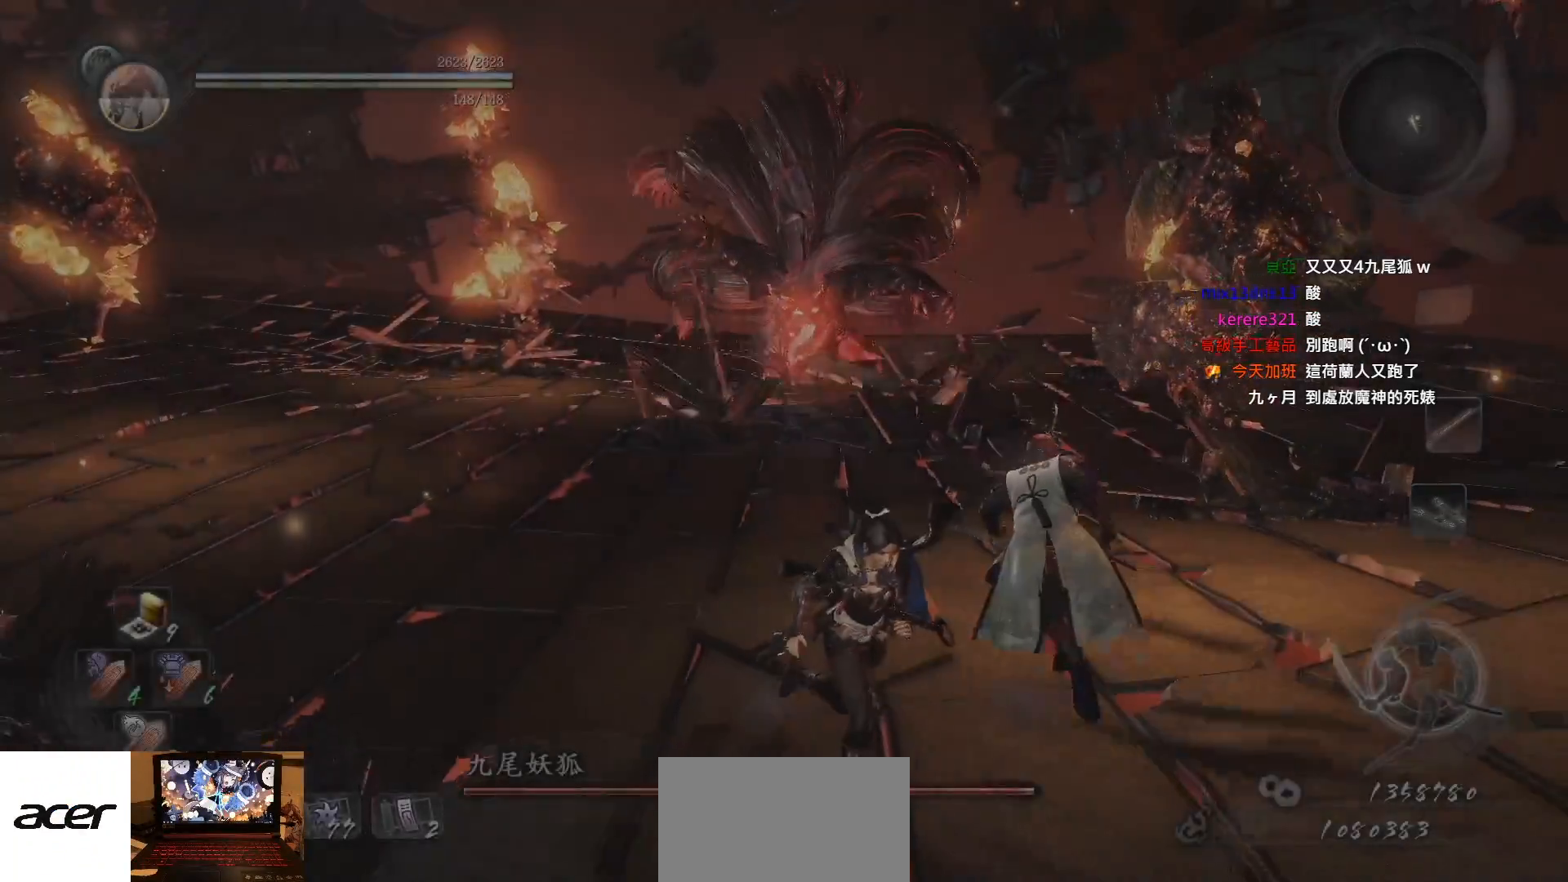
Gameplay with a controller (PlayStation layout); each line is a JSON object with the inputs held at the frame after it. "events" lists button and stick changes between this image and that frame as [ms after this image, input, new state], when the widget could be followed in between. Not read: L1 L3 R1.
{"buttons": [], "left_stick": "down-left", "right_stick": "center", "events": [[17, "left_stick", "down"], [267, "R3", "down"], [350, "R3", "up"], [417, "left_stick", "down-left"]]}
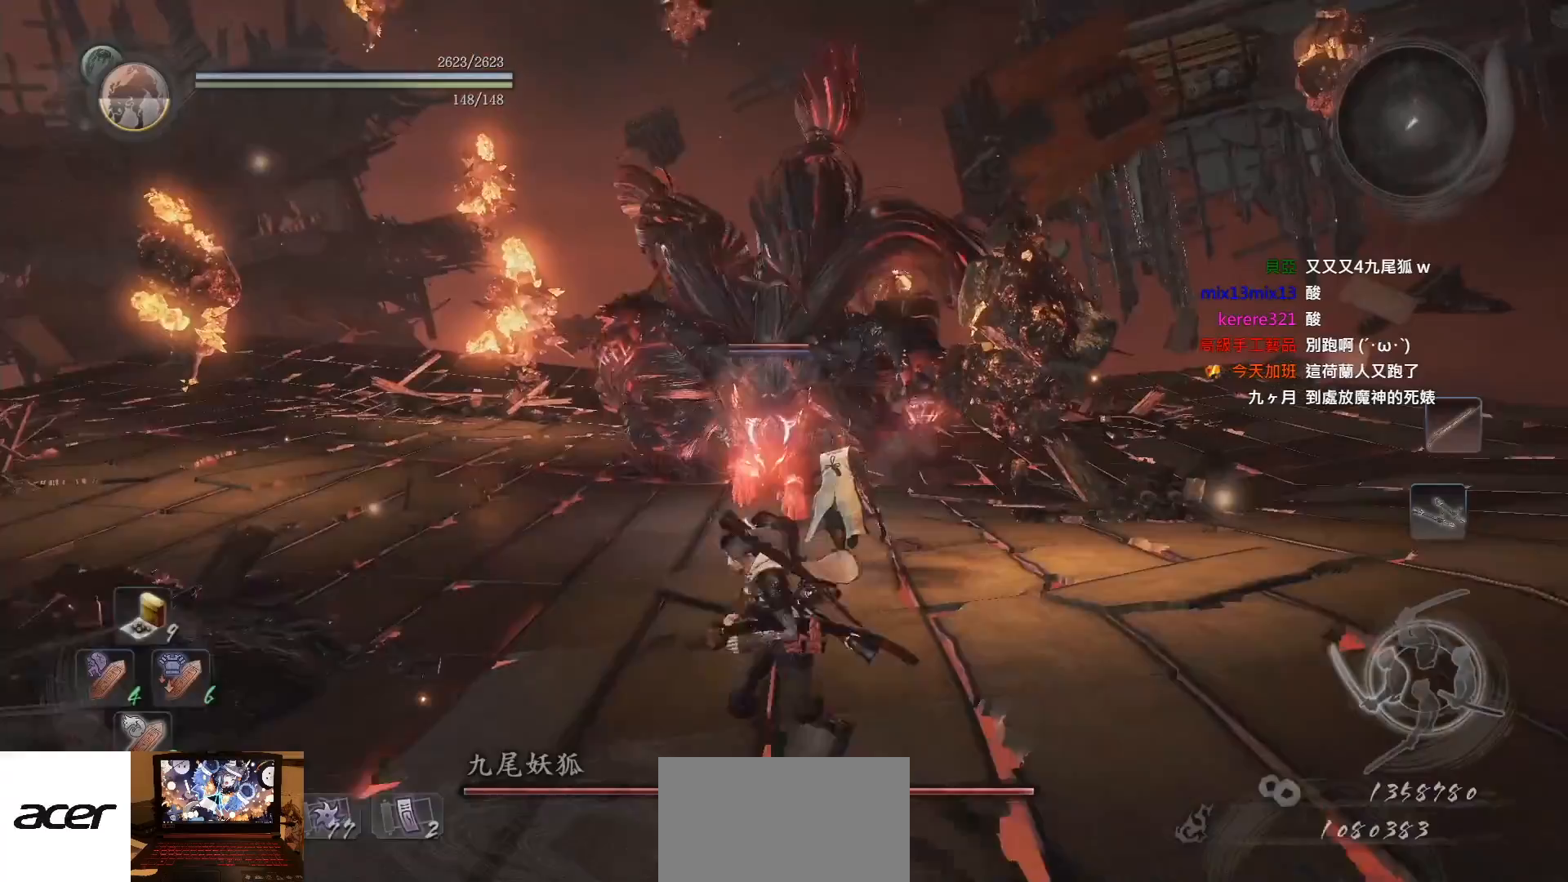
{"buttons": ["CROSS"], "left_stick": "down-left", "right_stick": "center", "events": [[17, "CROSS", "down"]]}
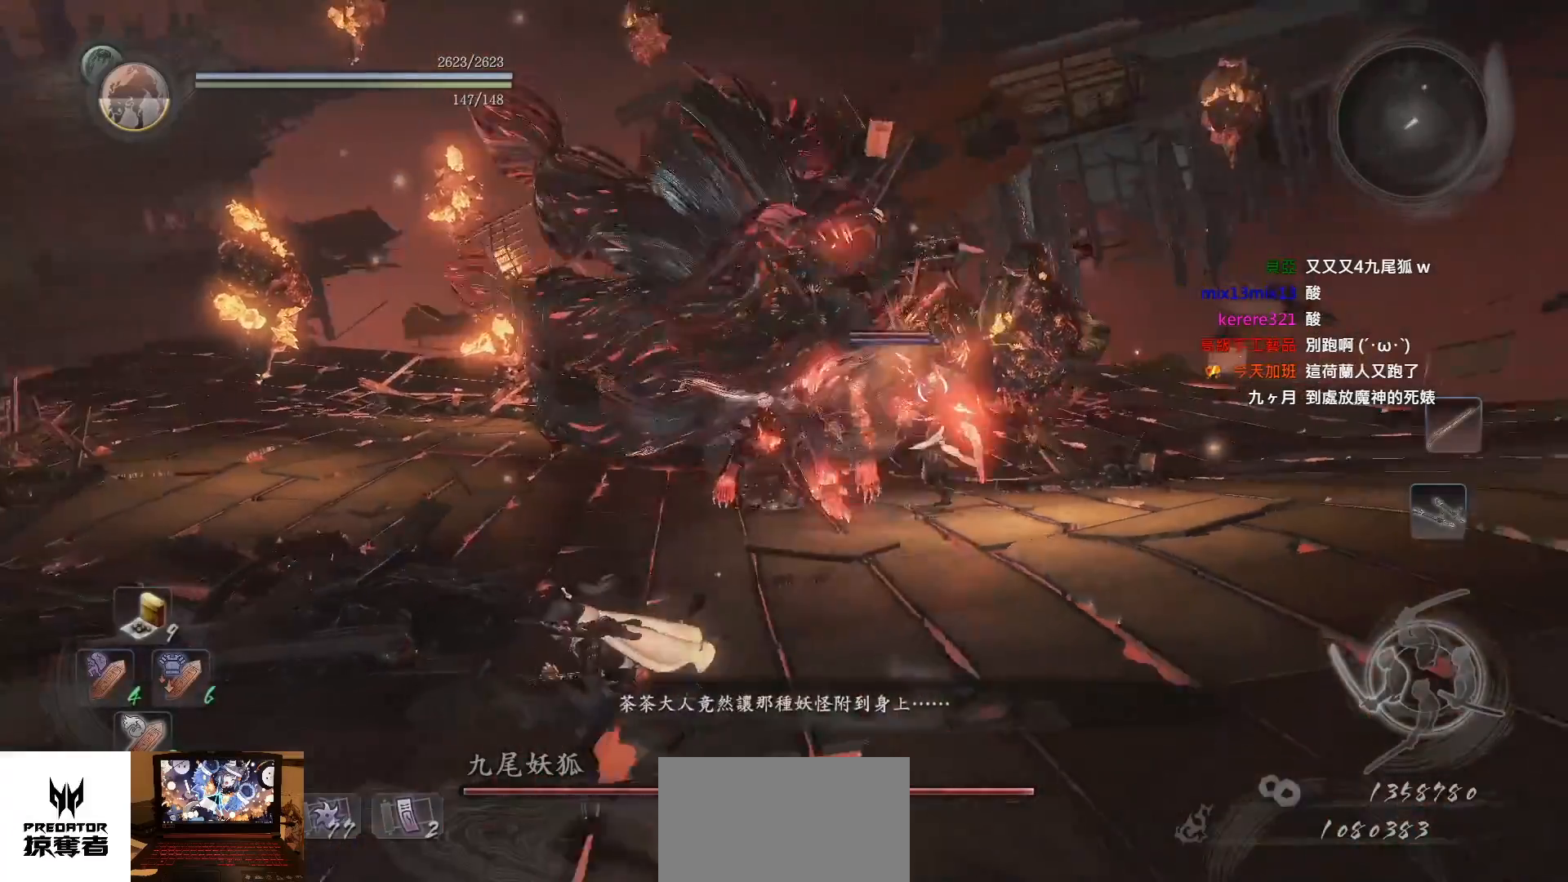
{"buttons": ["CROSS"], "left_stick": "down-left", "right_stick": "center", "events": []}
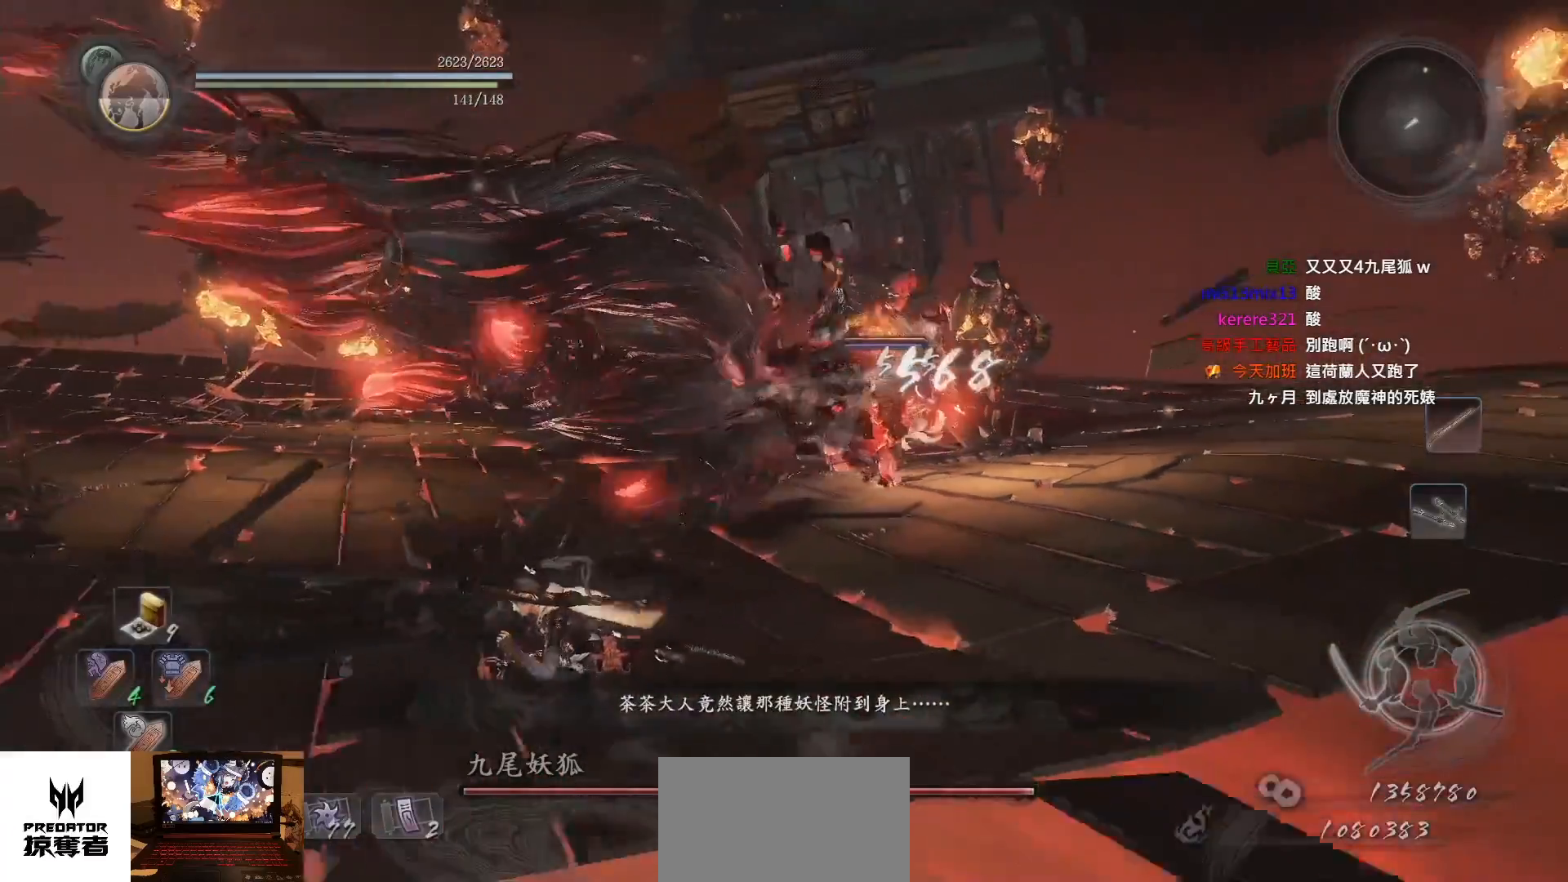
{"buttons": ["CROSS"], "left_stick": "left", "right_stick": "center", "events": [[83, "left_stick", "left"]]}
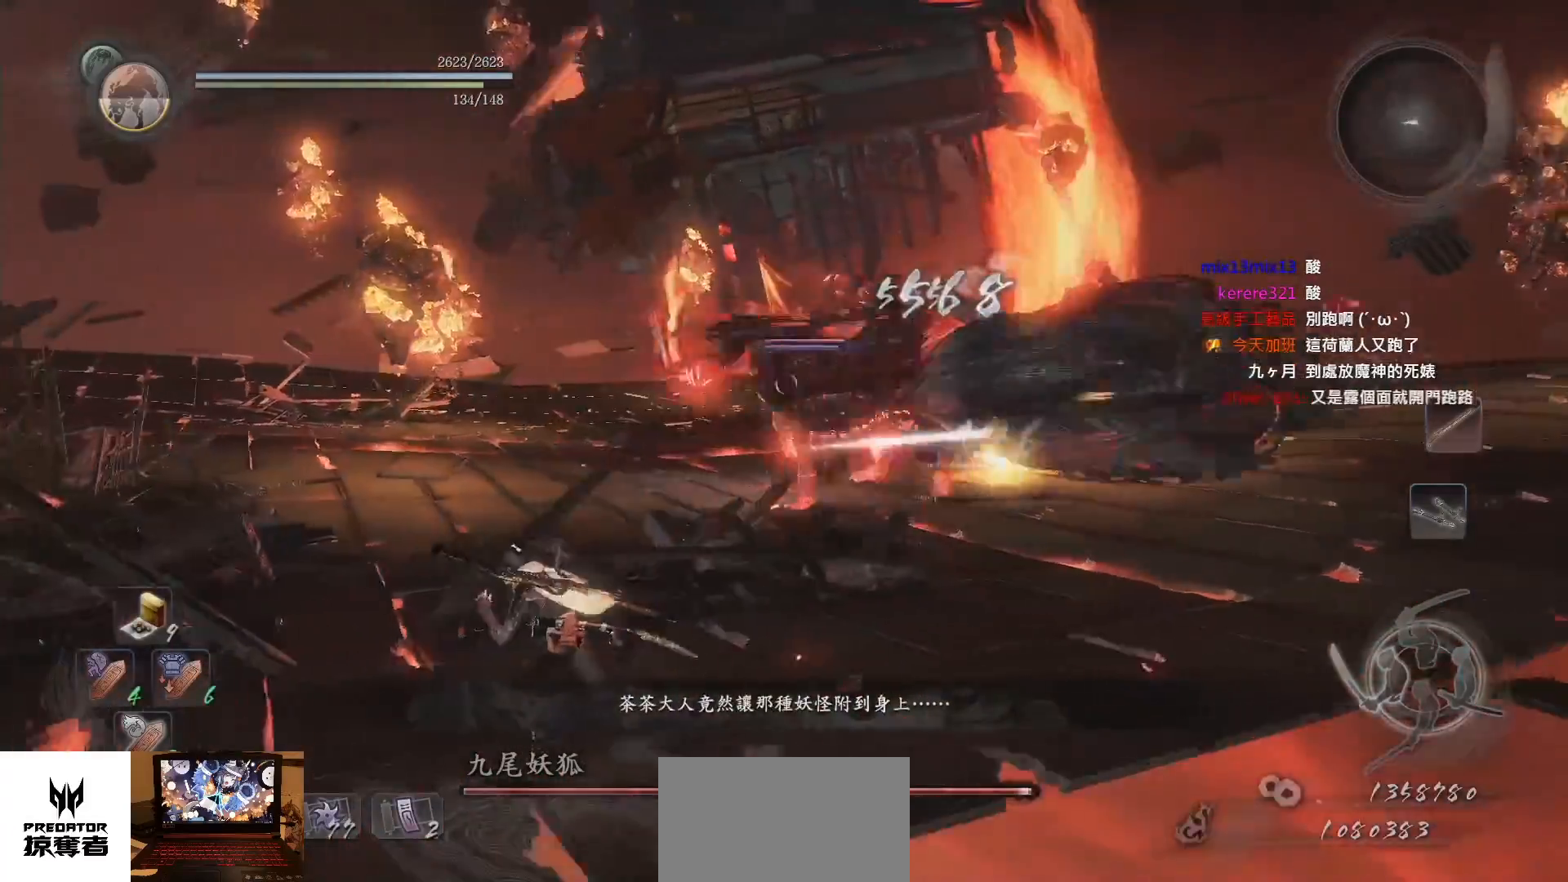
{"buttons": ["CROSS"], "left_stick": "left", "right_stick": "center", "events": []}
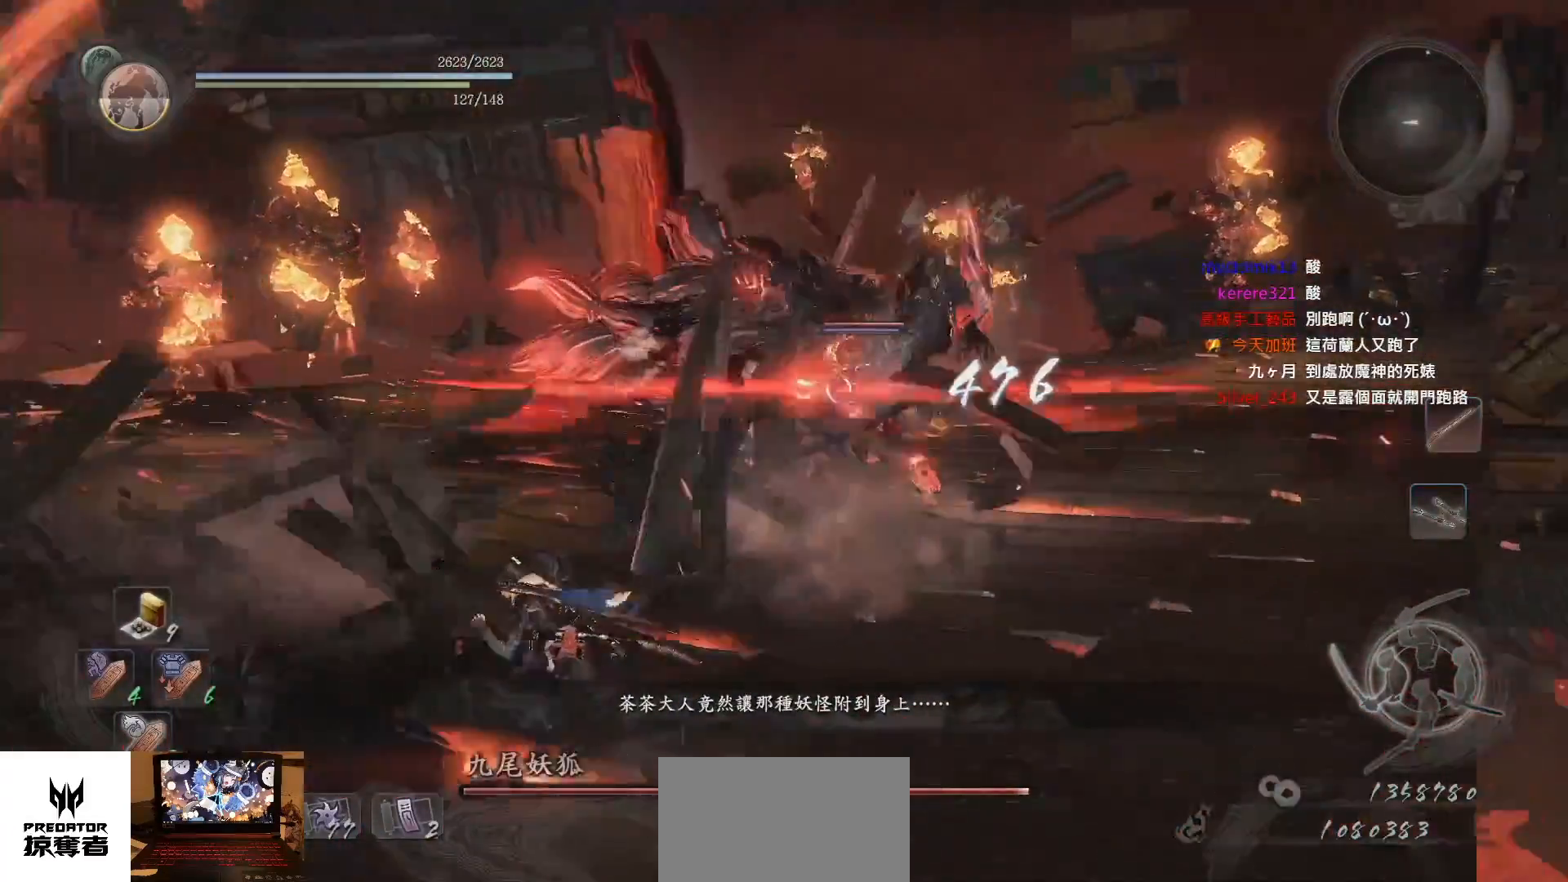
{"buttons": ["CROSS"], "left_stick": "left", "right_stick": "center", "events": [[217, "DPAD_LEFT", "down"], [317, "DPAD_LEFT", "up"]]}
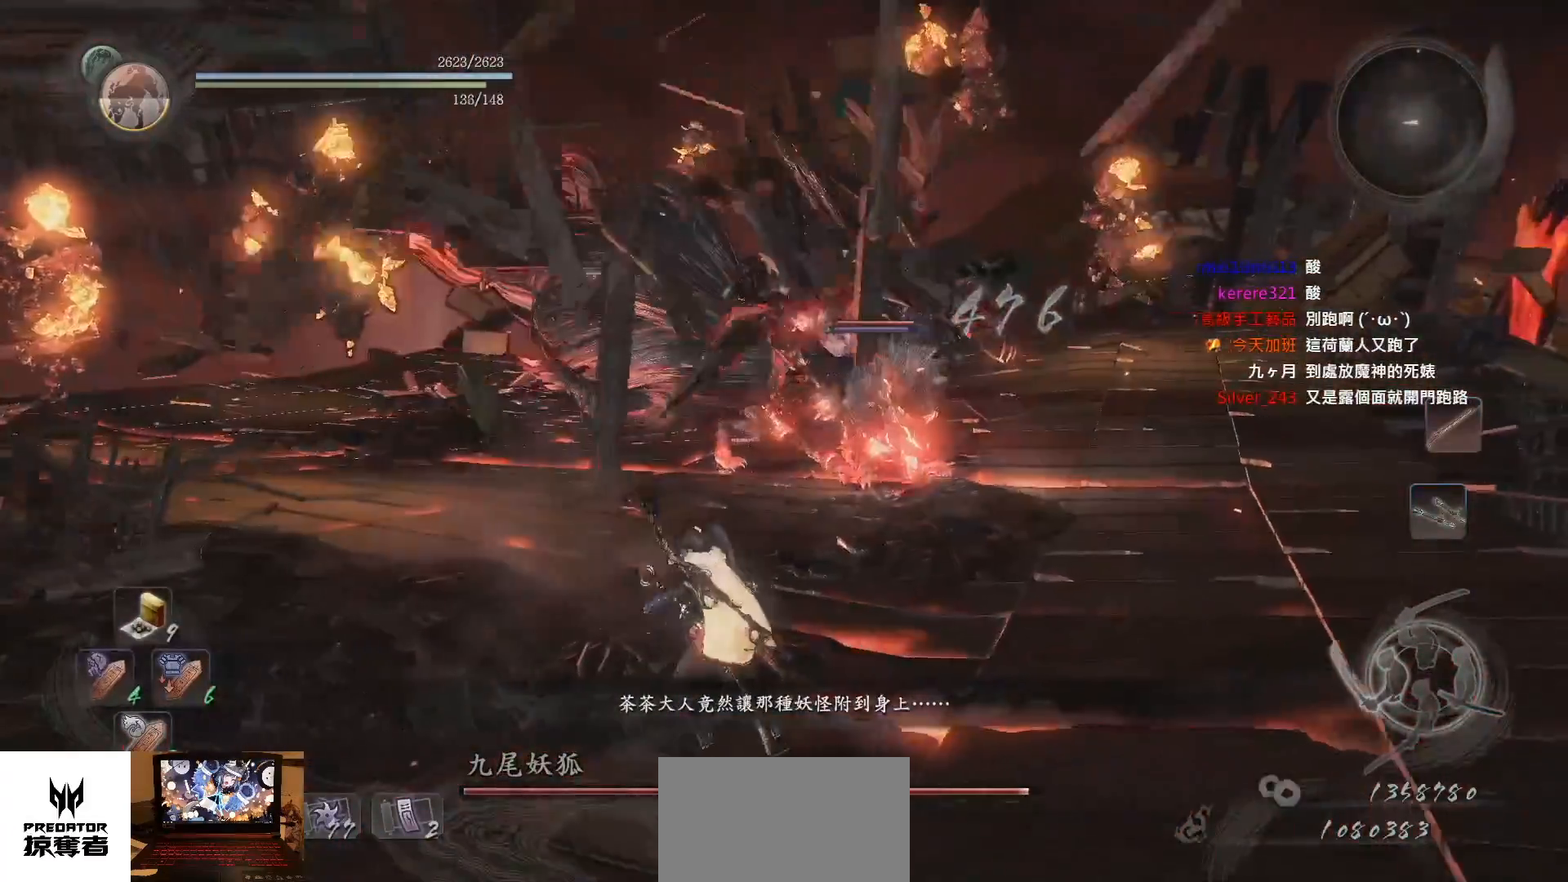
{"buttons": ["CROSS"], "left_stick": "left", "right_stick": "center", "events": [[317, "CROSS", "up"], [417, "CROSS", "down"]]}
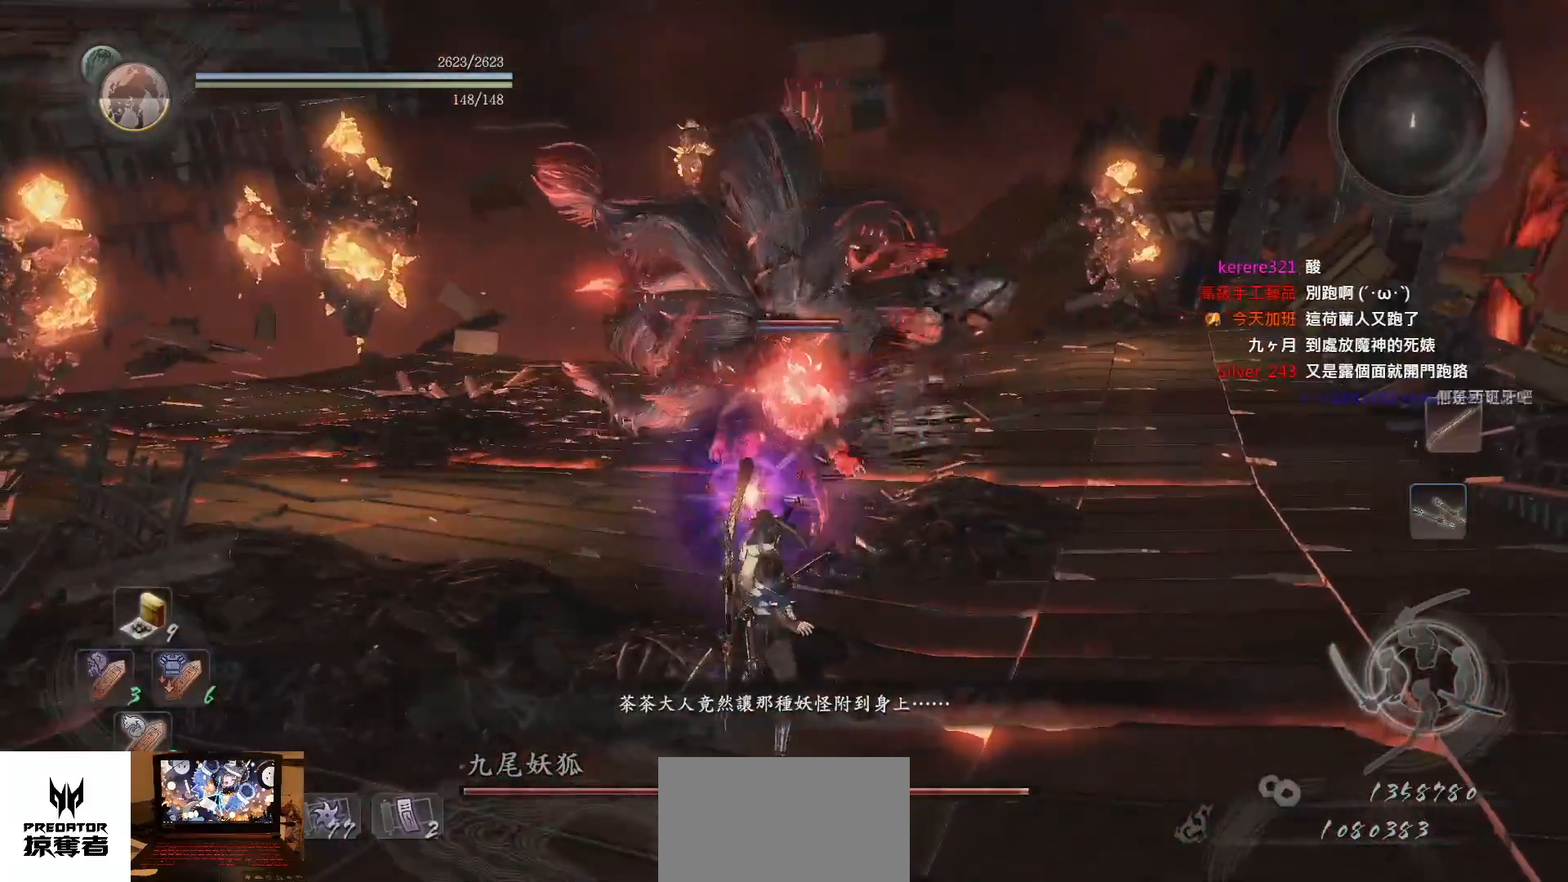
{"buttons": ["CROSS"], "left_stick": "left", "right_stick": "center", "events": []}
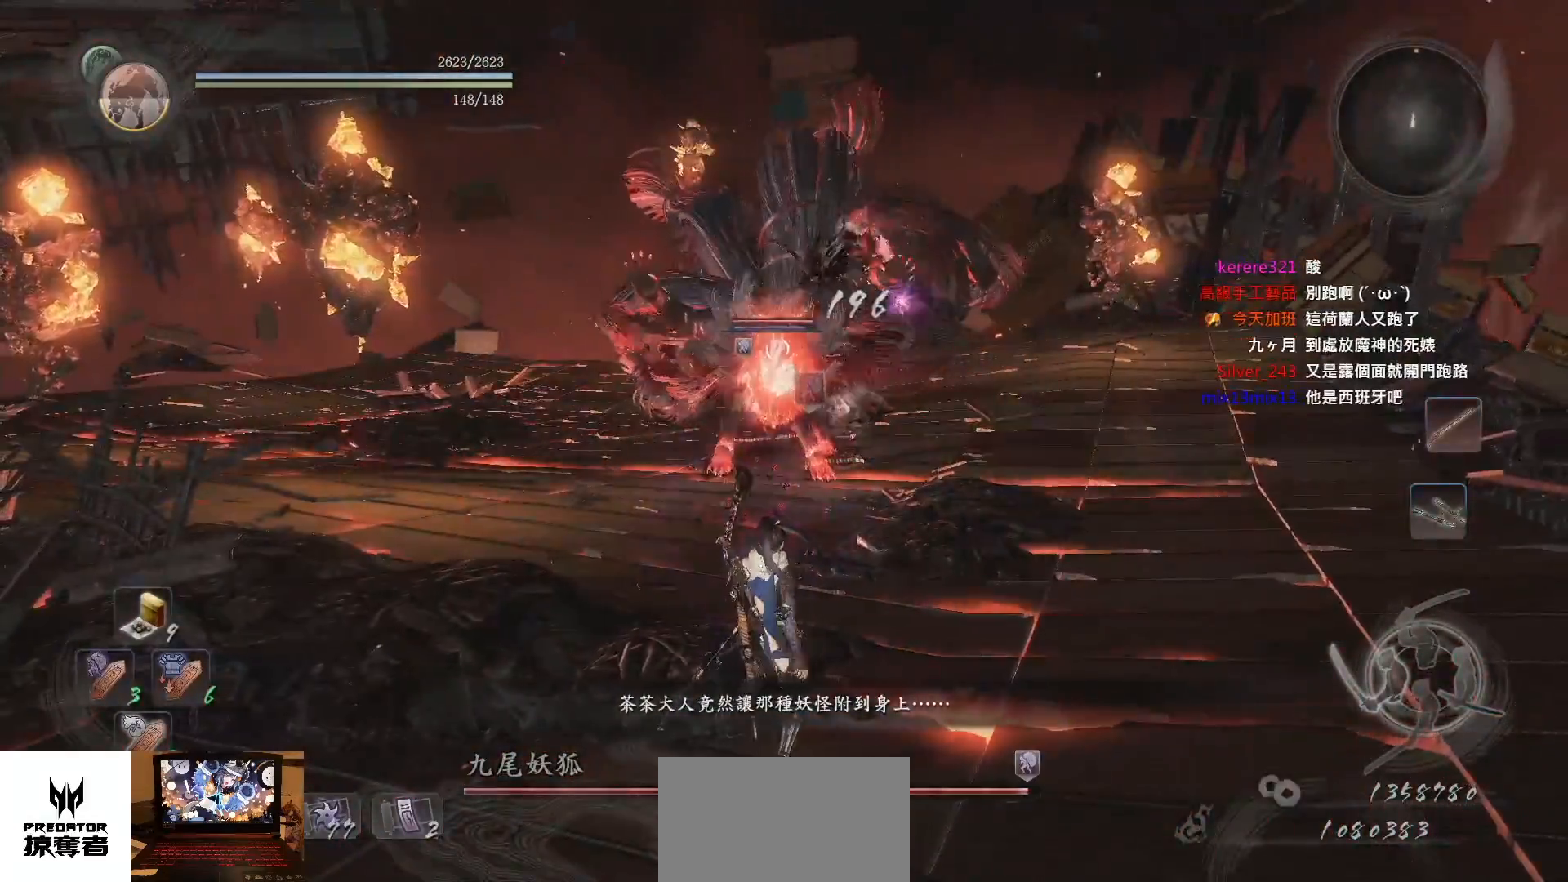
{"buttons": ["CROSS", "DPAD_RIGHT"], "left_stick": "left", "right_stick": "center", "events": [[417, "DPAD_RIGHT", "down"]]}
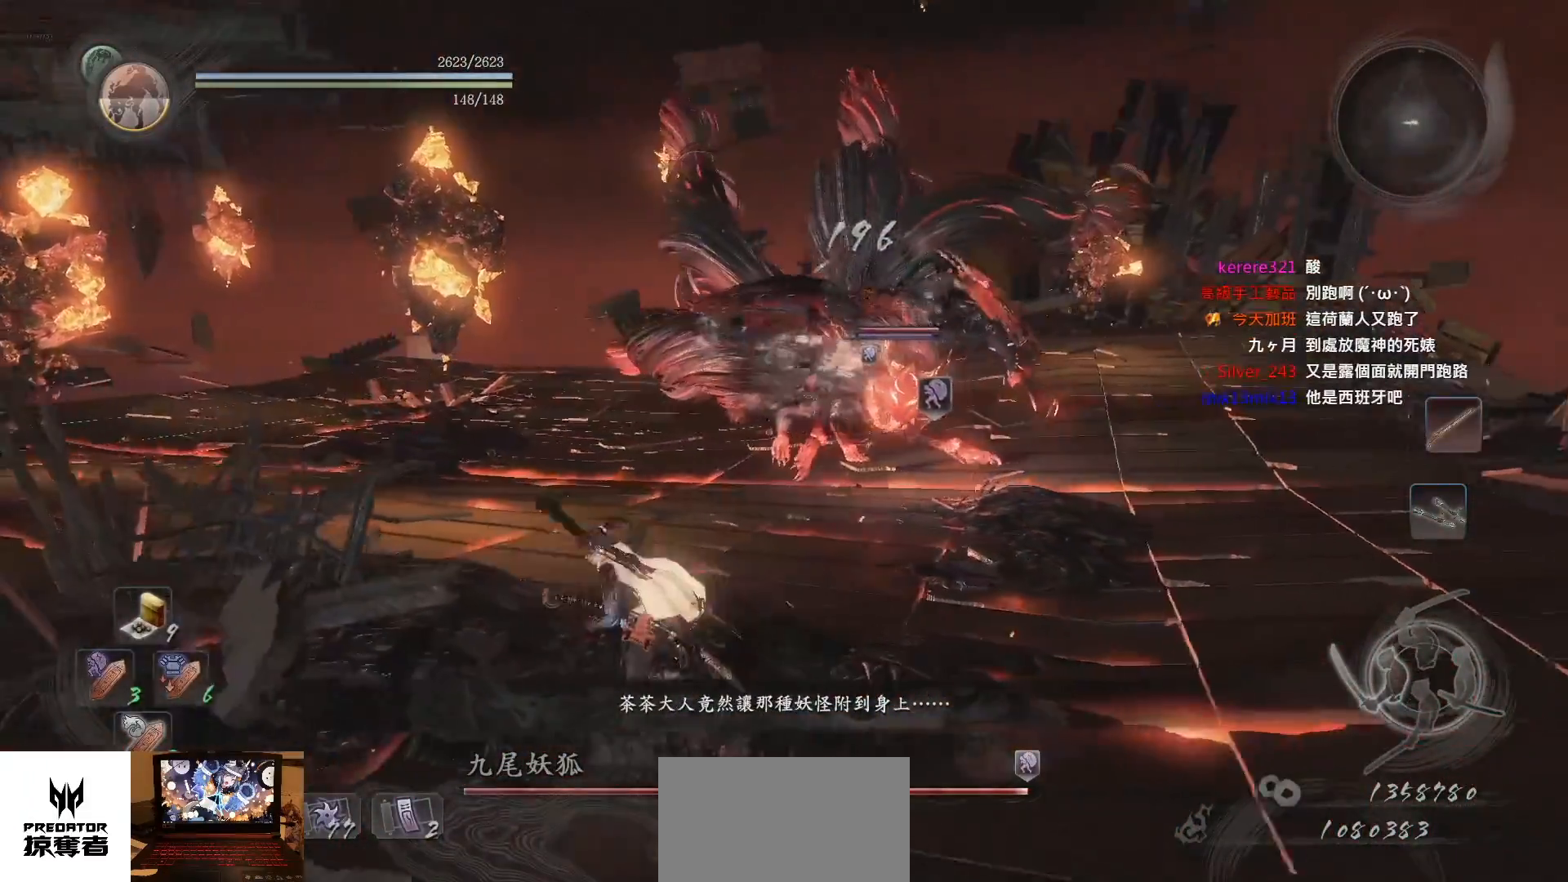
{"buttons": ["CROSS"], "left_stick": "left", "right_stick": "center", "events": [[17, "DPAD_RIGHT", "up"], [117, "DPAD_RIGHT", "down"], [217, "DPAD_RIGHT", "up"]]}
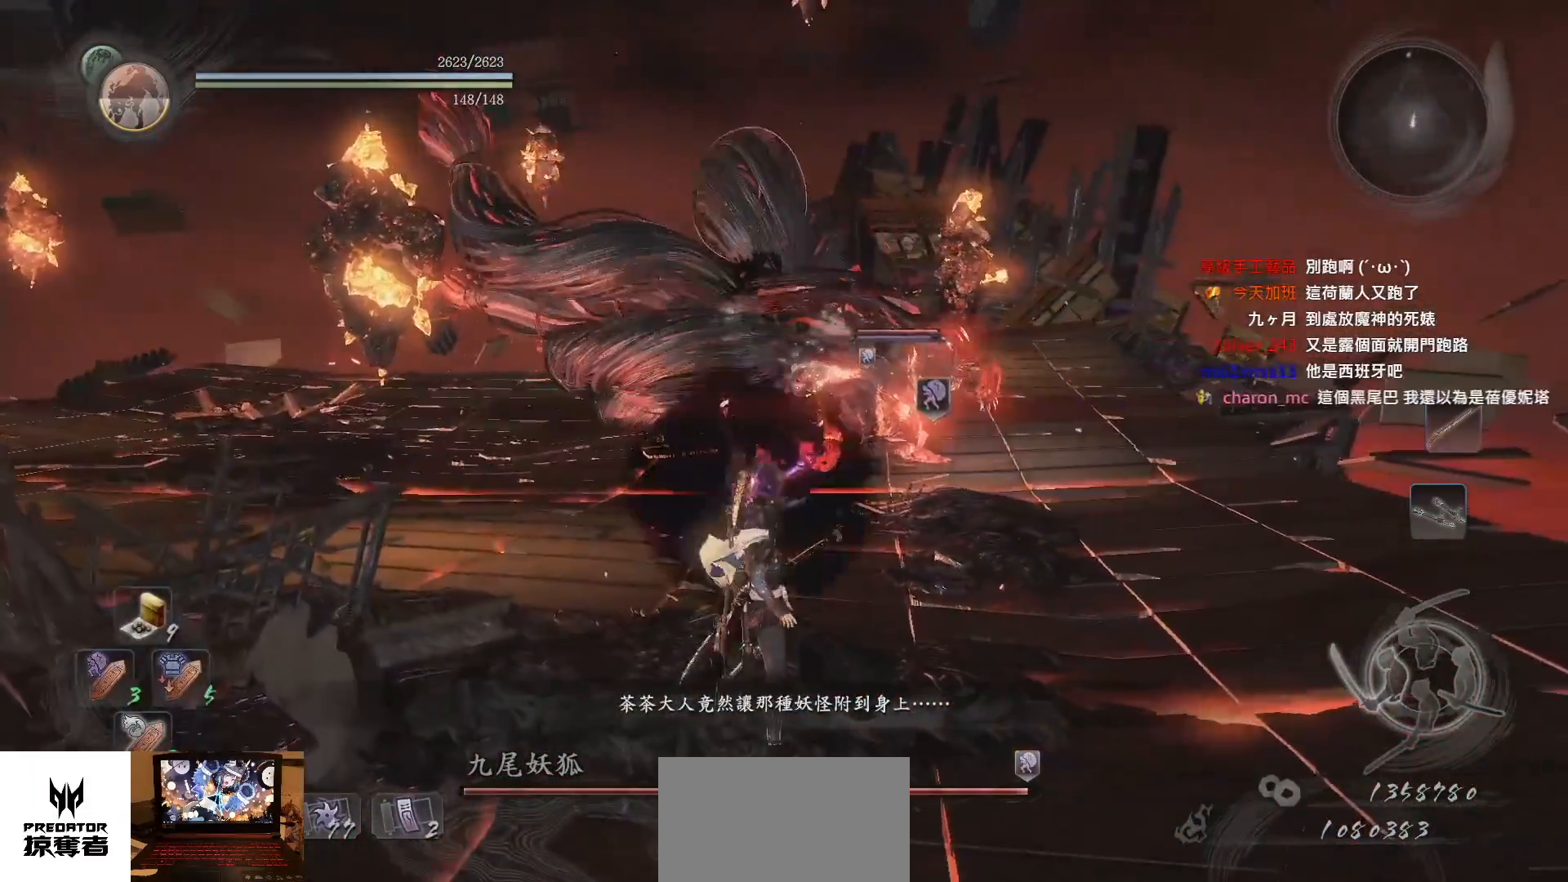
{"buttons": [], "left_stick": "left", "right_stick": "center", "events": [[200, "CROSS", "up"], [383, "CROSS", "down"], [483, "CROSS", "up"]]}
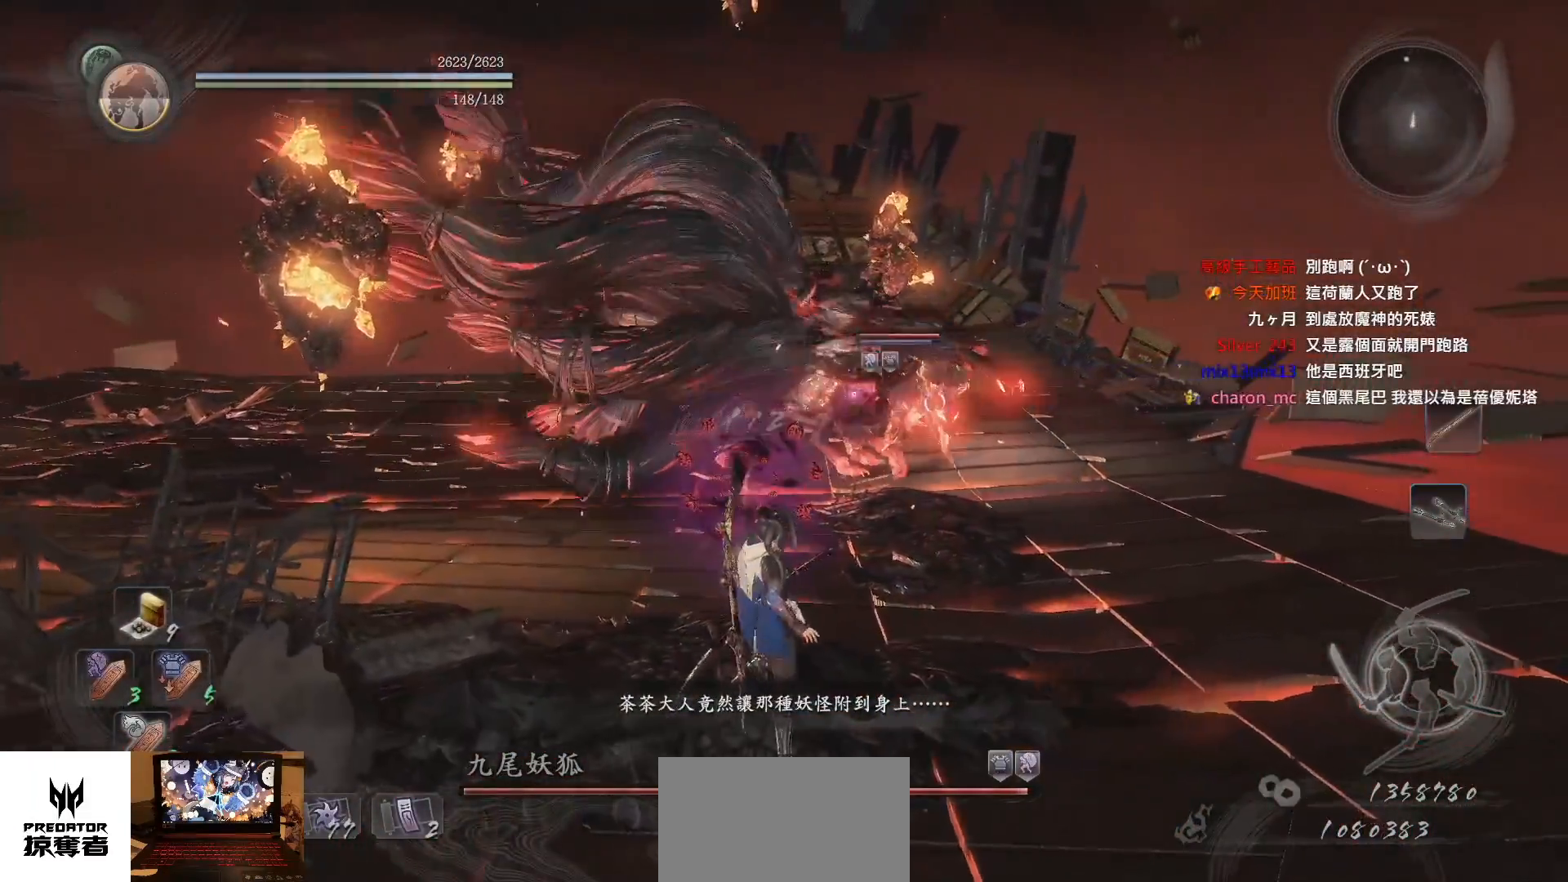
{"buttons": [], "left_stick": "left", "right_stick": "center", "events": [[67, "R2", "down"], [217, "R2", "up"]]}
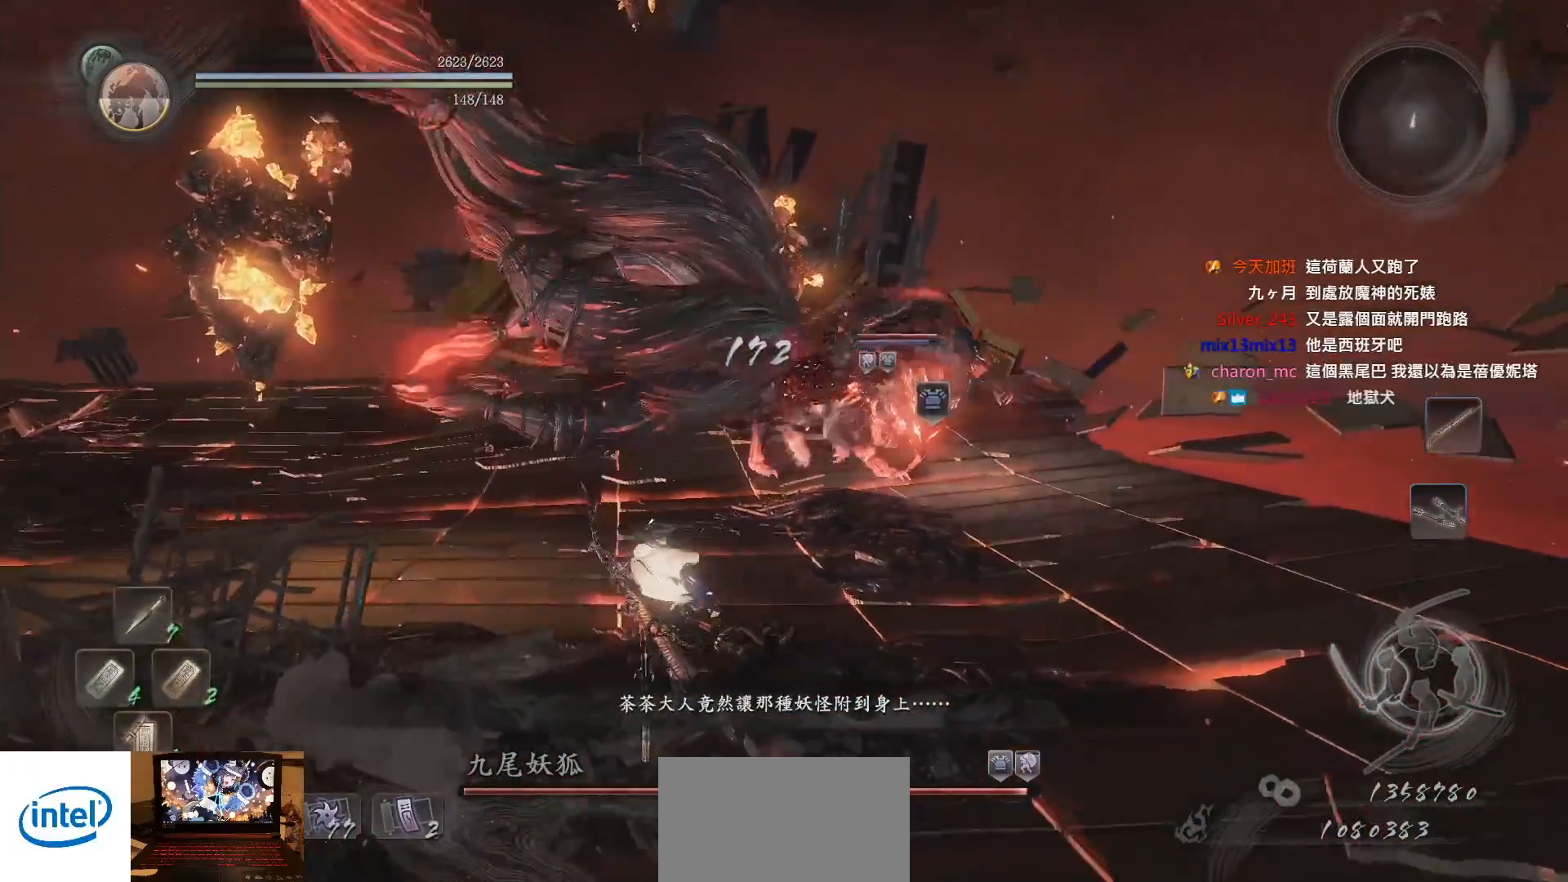
{"buttons": ["CROSS"], "left_stick": "left", "right_stick": "center", "events": [[33, "DPAD_LEFT", "down"], [167, "DPAD_LEFT", "up"], [250, "CROSS", "down"]]}
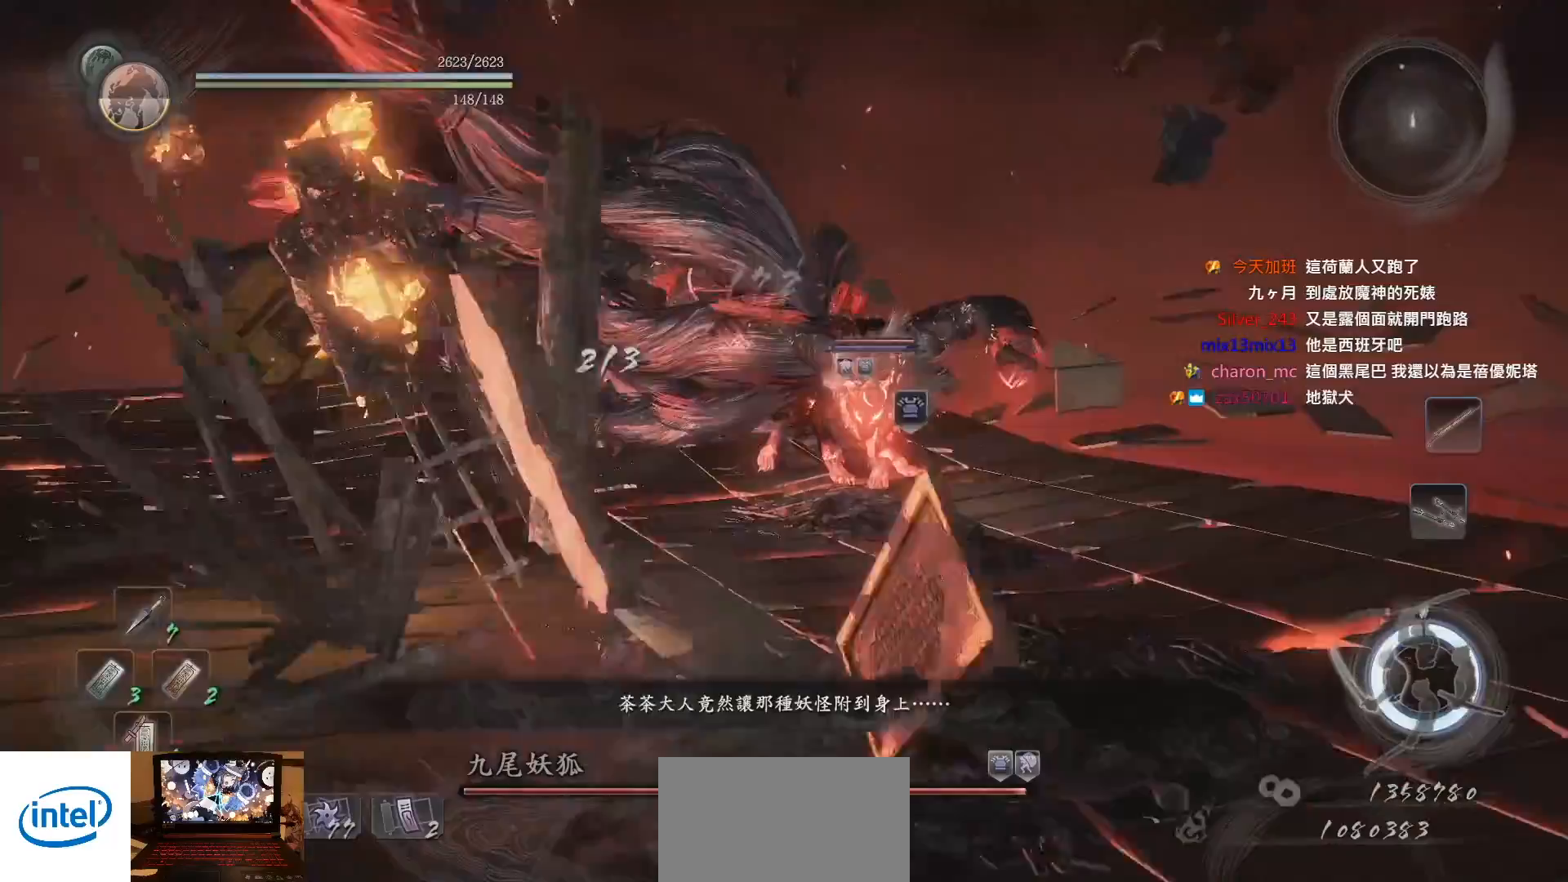
{"buttons": ["CROSS"], "left_stick": "left", "right_stick": "center", "events": []}
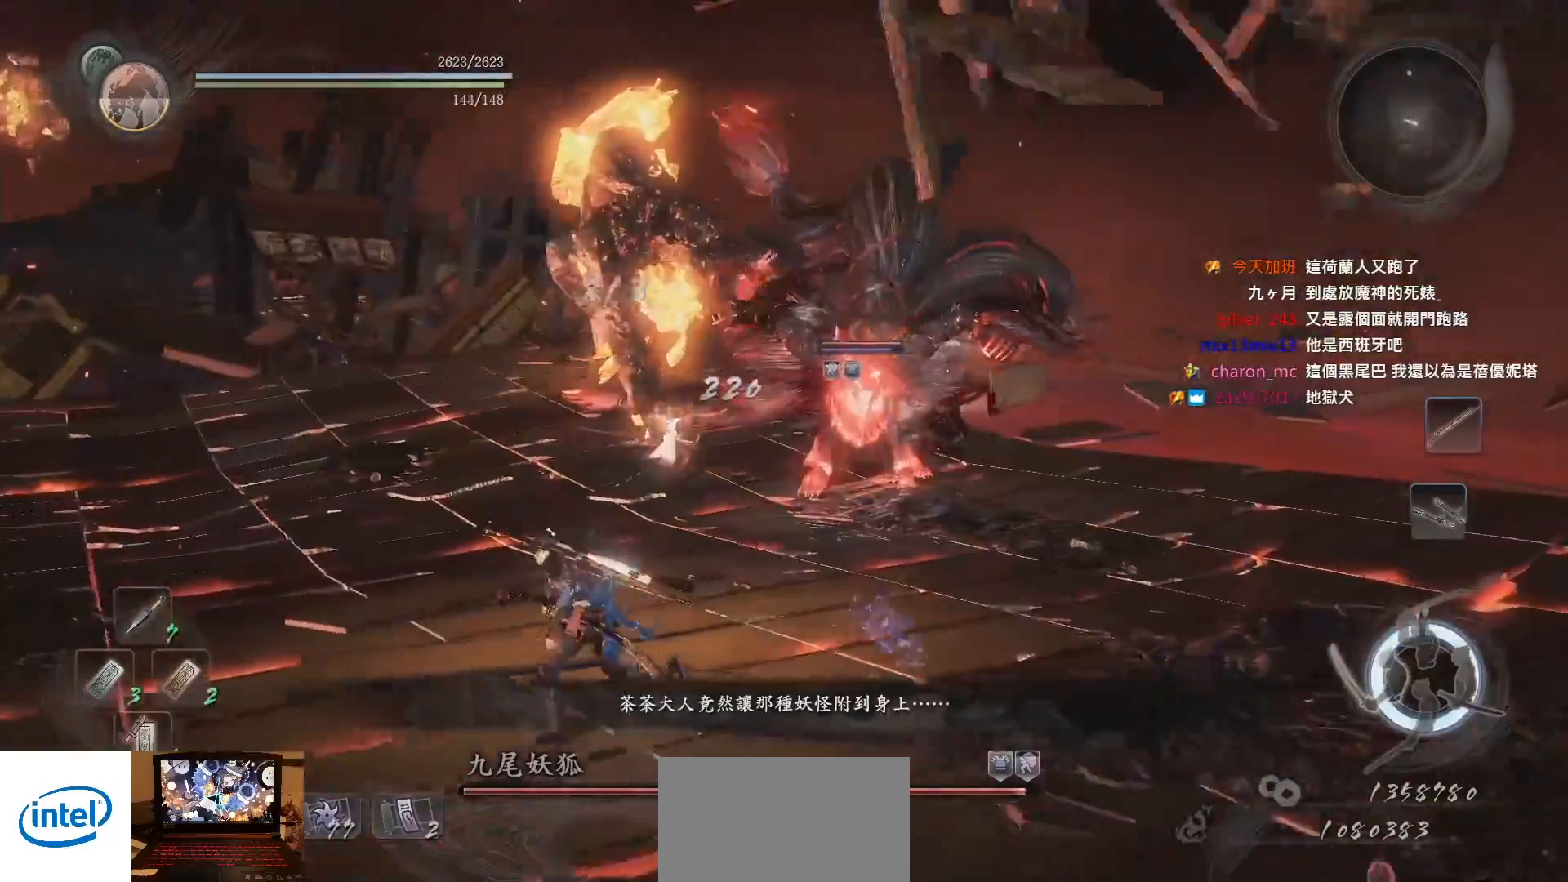
{"buttons": ["CROSS"], "left_stick": "up-left", "right_stick": "center", "events": [[367, "left_stick", "up-left"]]}
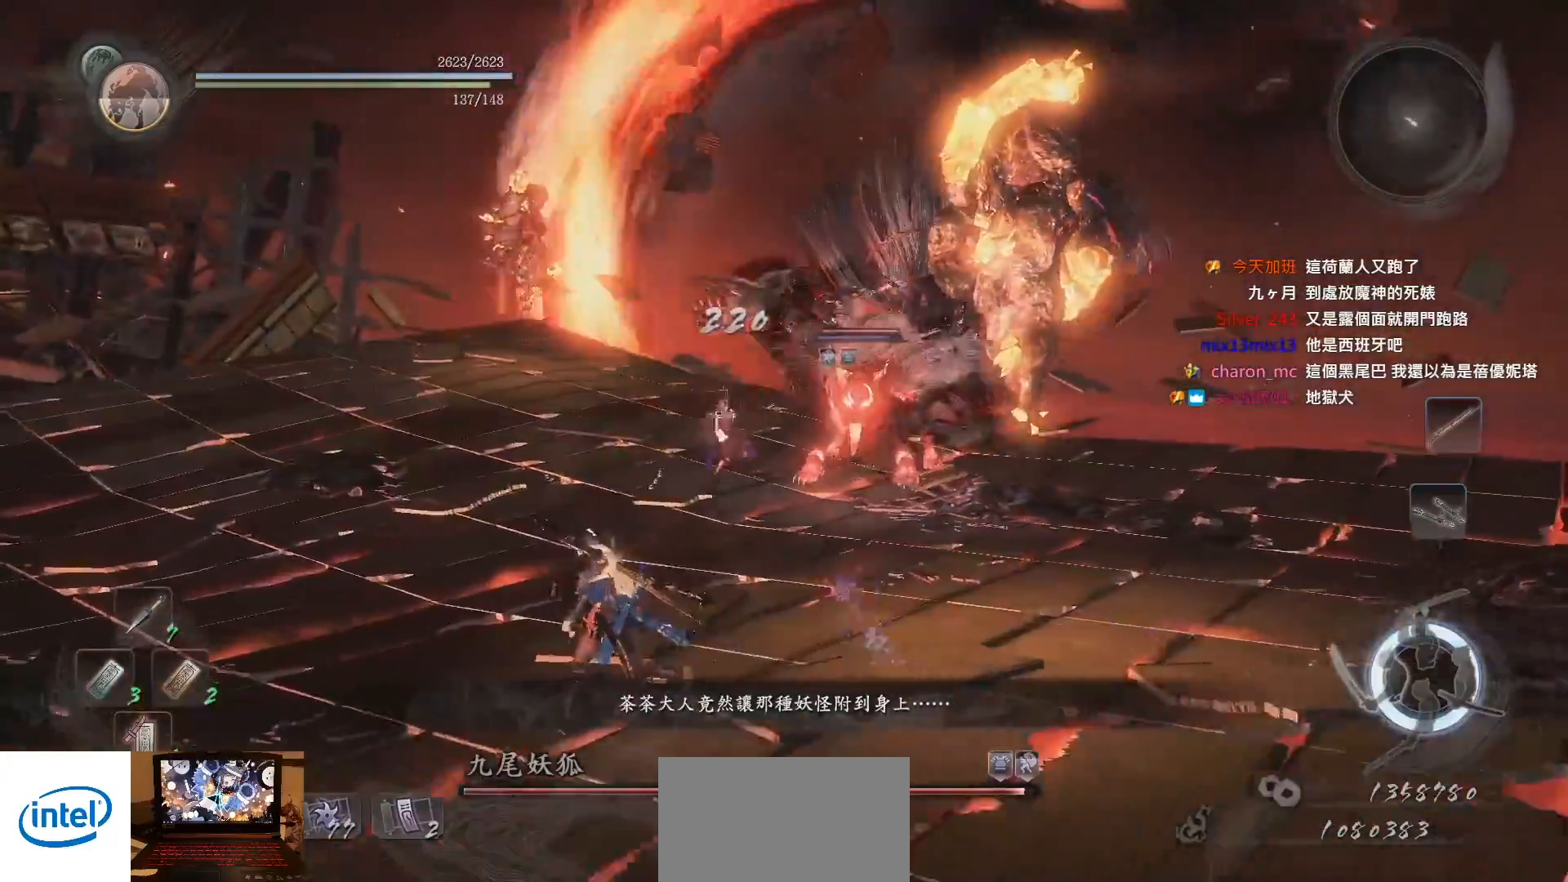
{"buttons": ["CROSS"], "left_stick": "down-left", "right_stick": "center", "events": [[400, "left_stick", "left"], [500, "left_stick", "down-left"]]}
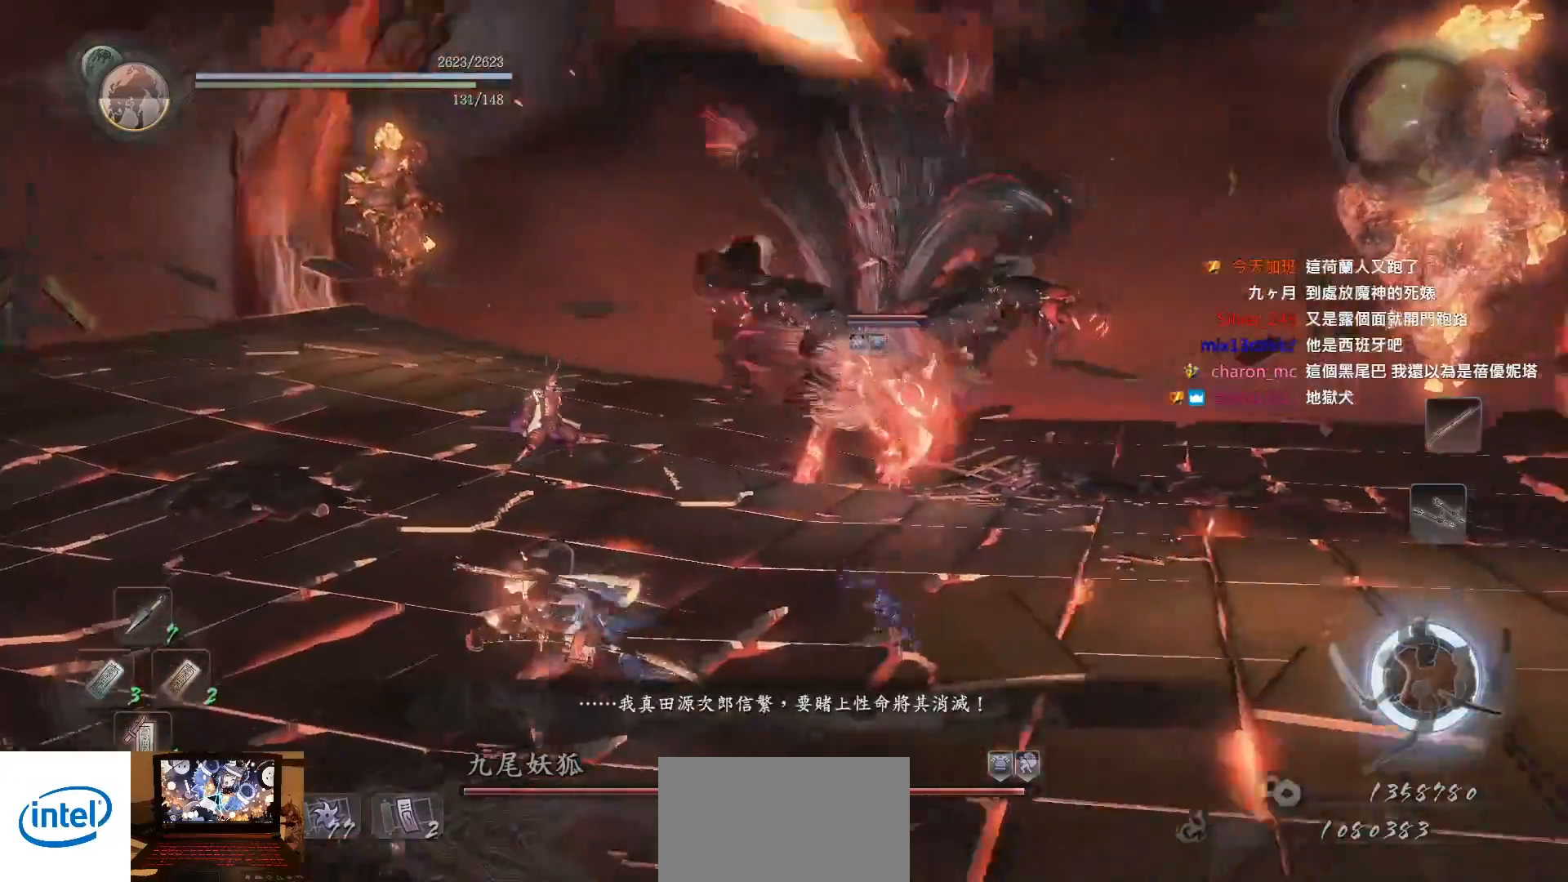
{"buttons": ["CROSS"], "left_stick": "left", "right_stick": "center", "events": [[183, "left_stick", "down-right"], [267, "CROSS", "up"], [417, "left_stick", "left"], [433, "CROSS", "down"]]}
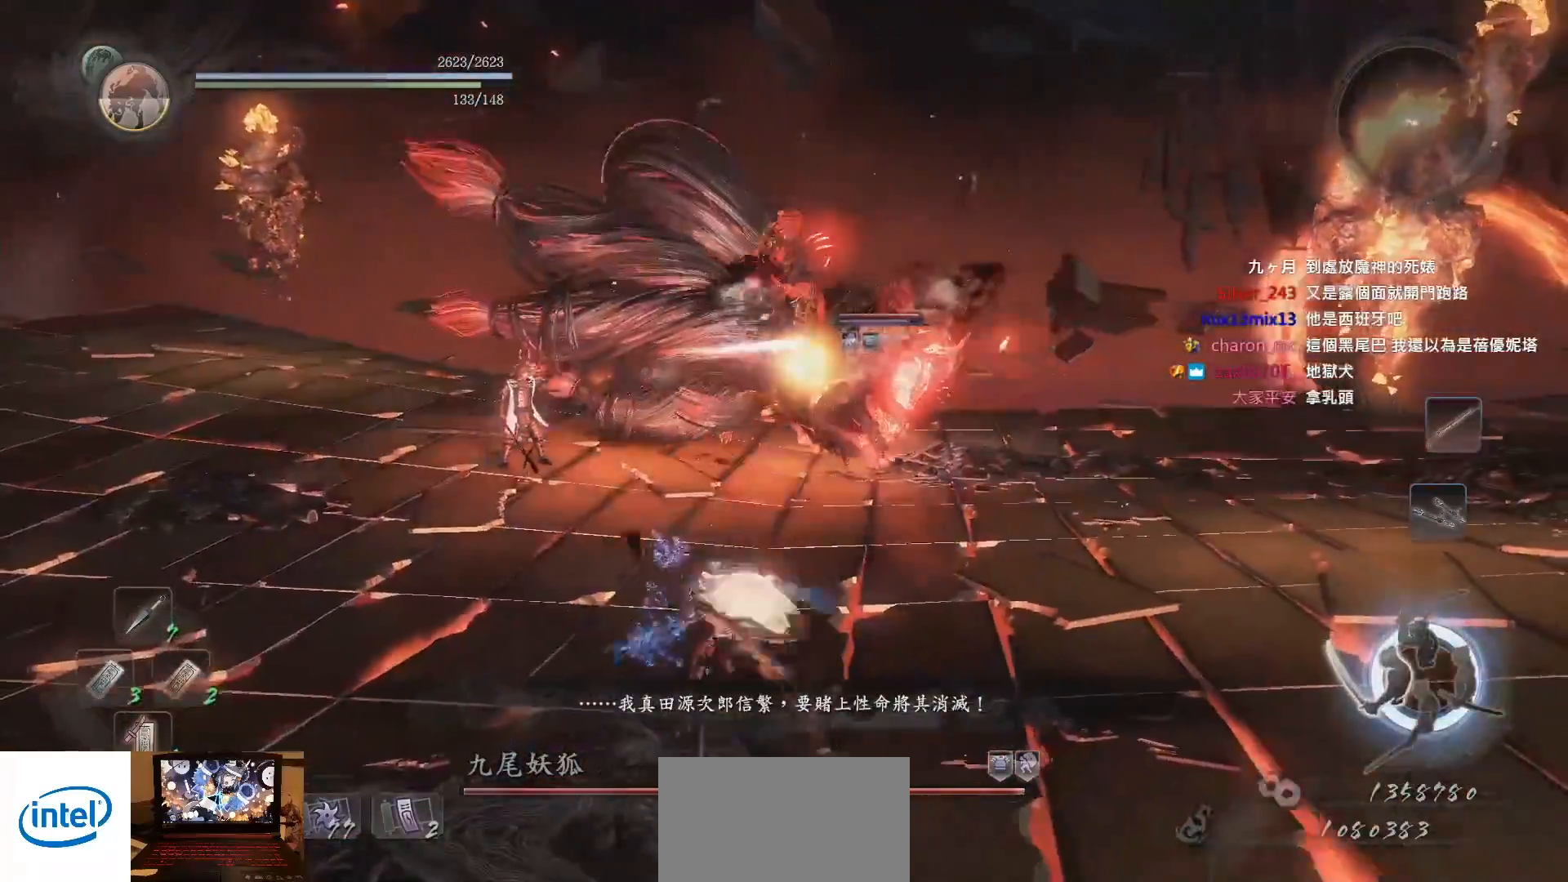
{"buttons": [], "left_stick": "up-right", "right_stick": "center", "events": [[200, "left_stick", "up-right"], [317, "CROSS", "up"]]}
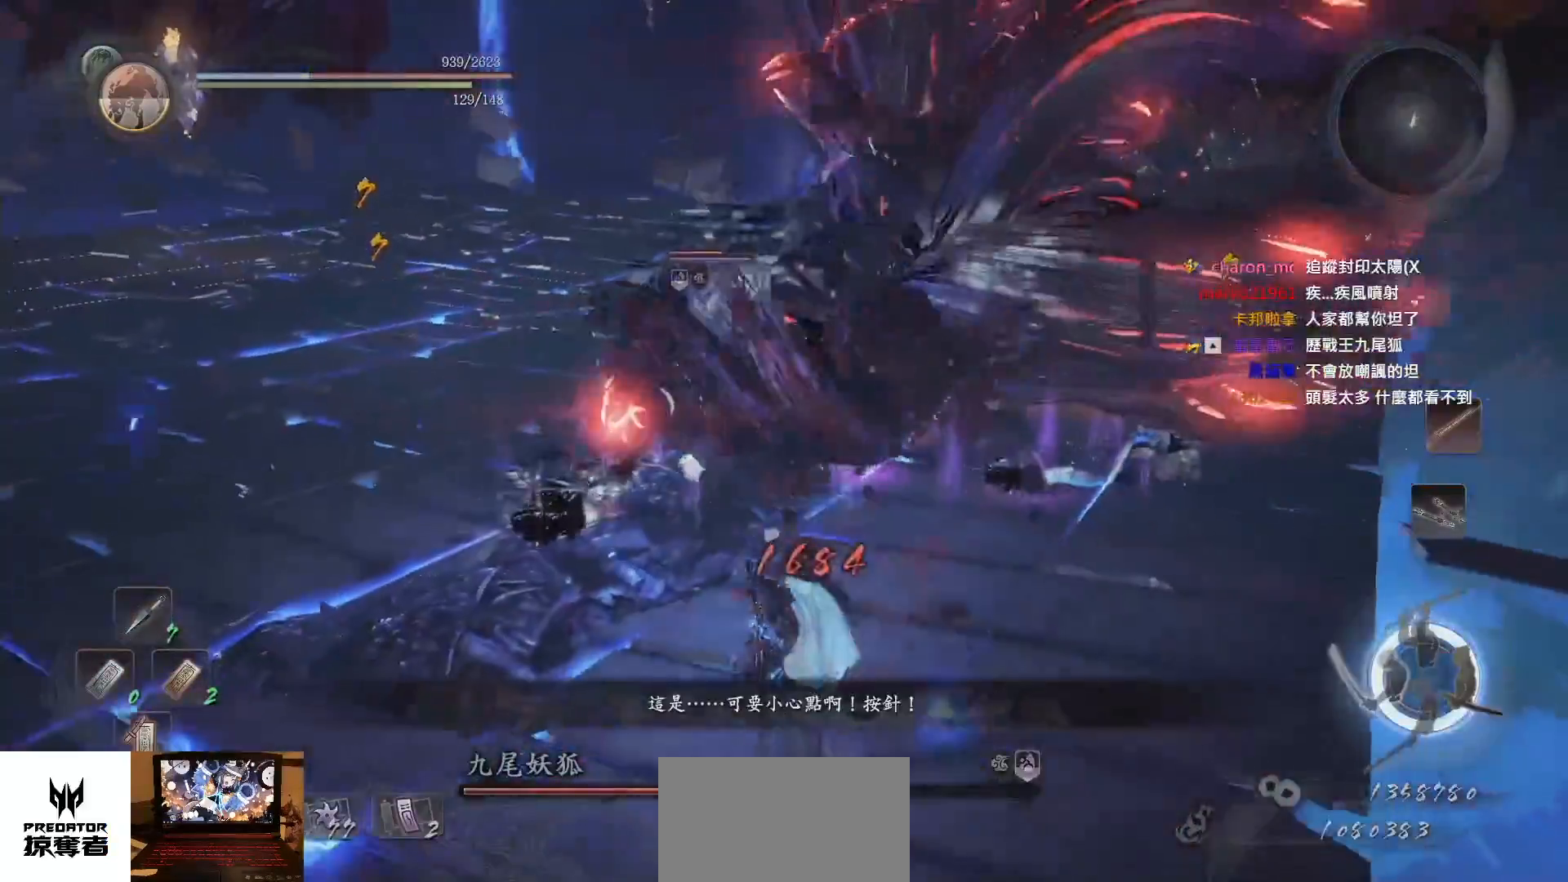
{"buttons": ["CROSS"], "left_stick": "up-right", "right_stick": "center", "events": [[400, "CROSS", "down"]]}
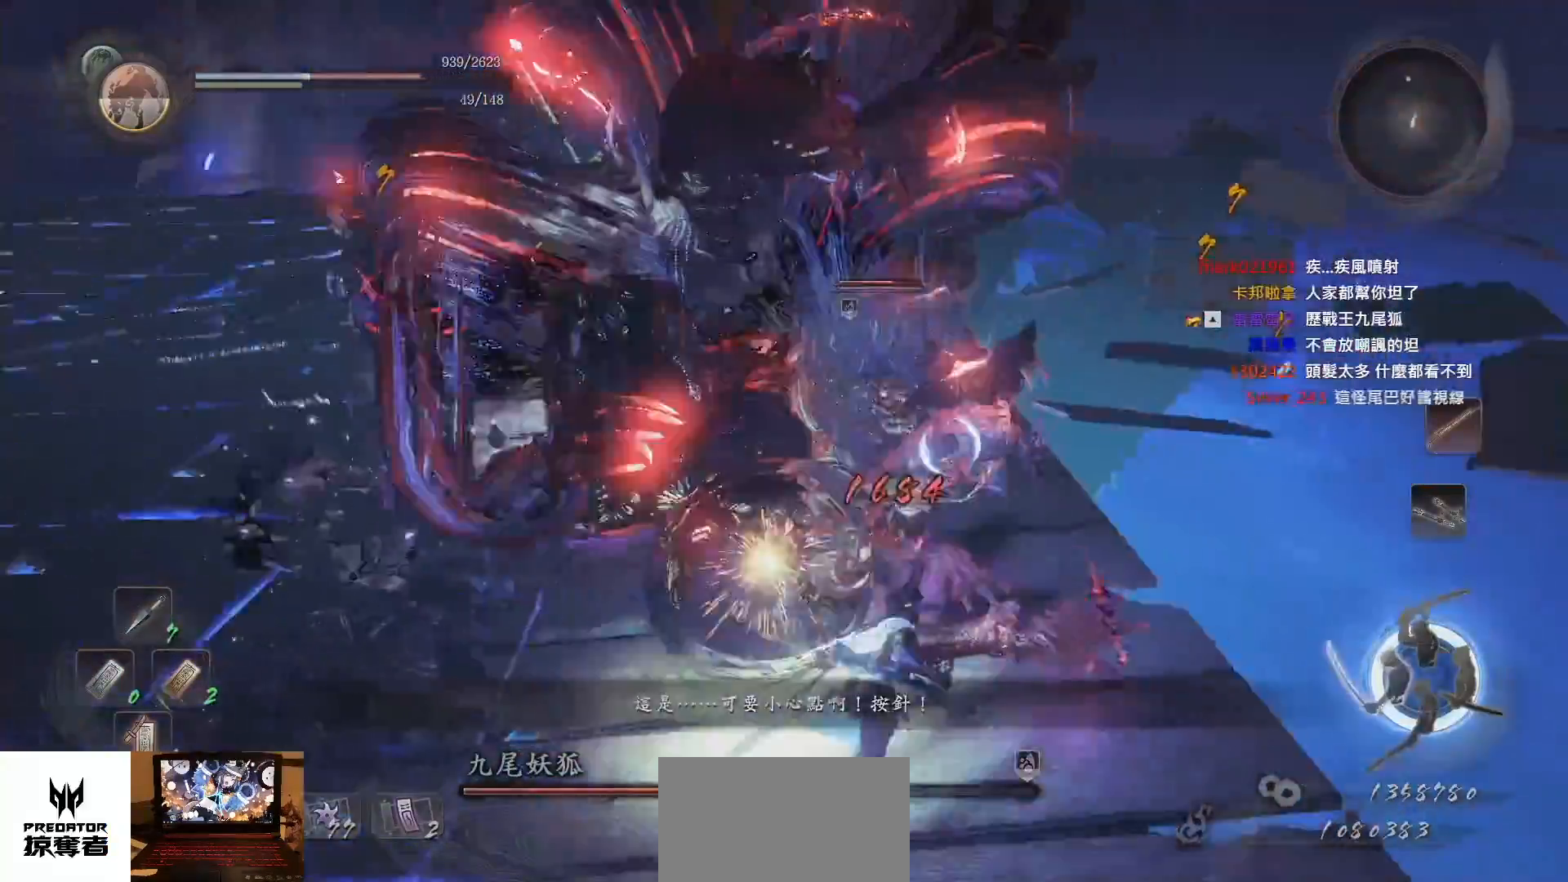
{"buttons": [], "left_stick": "up", "right_stick": "center", "events": [[17, "CROSS", "up"], [383, "left_stick", "up"]]}
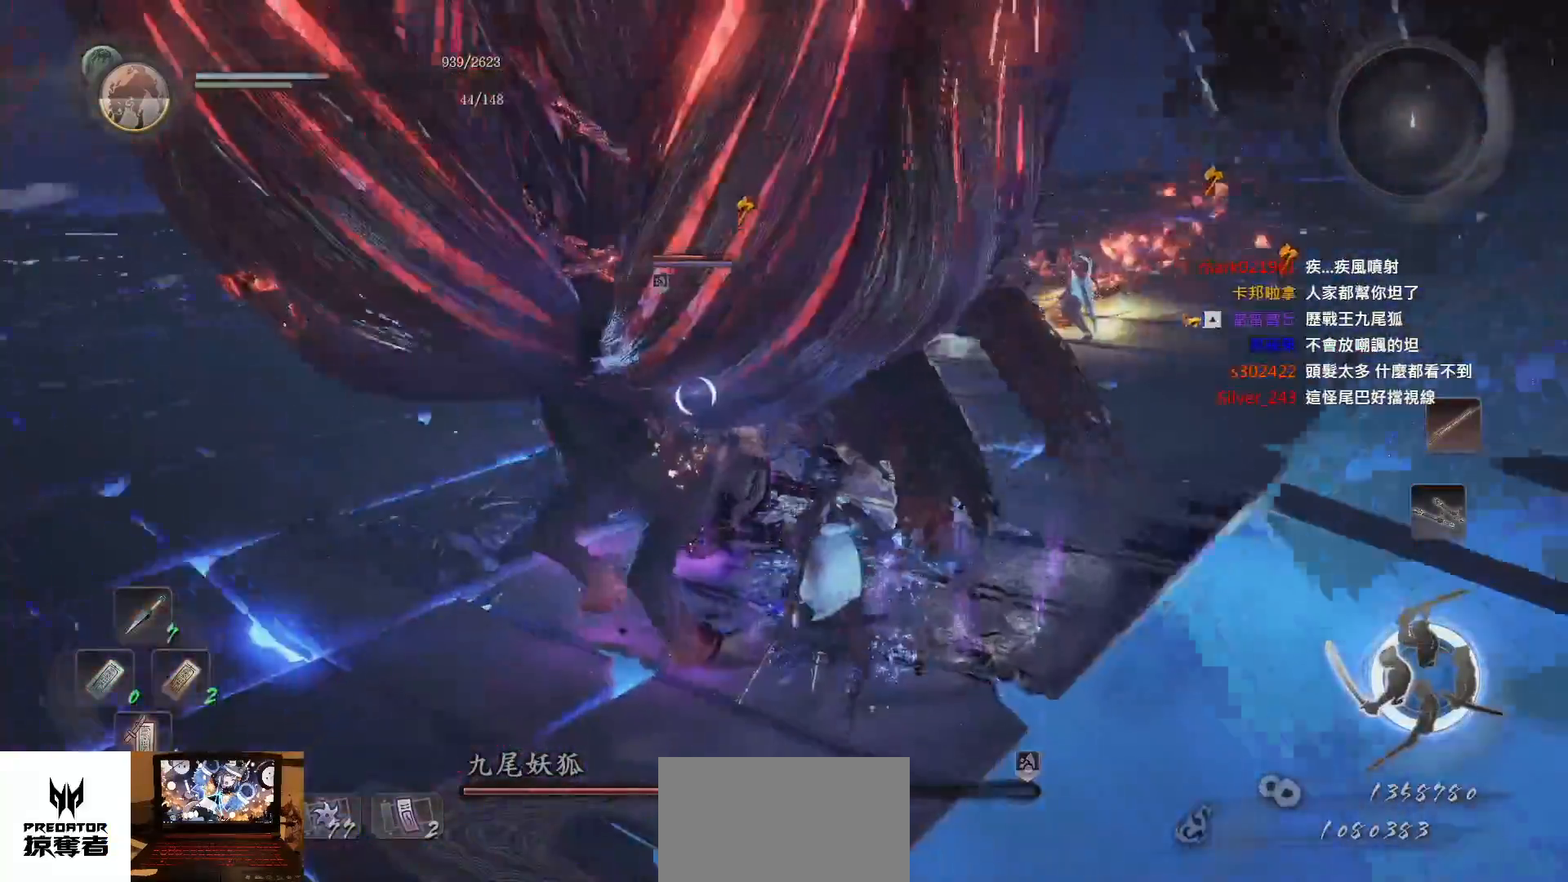
{"buttons": [], "left_stick": "up", "right_stick": "center", "events": [[17, "SQUARE", "down"], [117, "SQUARE", "up"], [233, "TRIANGLE", "down"], [300, "TRIANGLE", "up"], [400, "TRIANGLE", "down"], [467, "TRIANGLE", "up"]]}
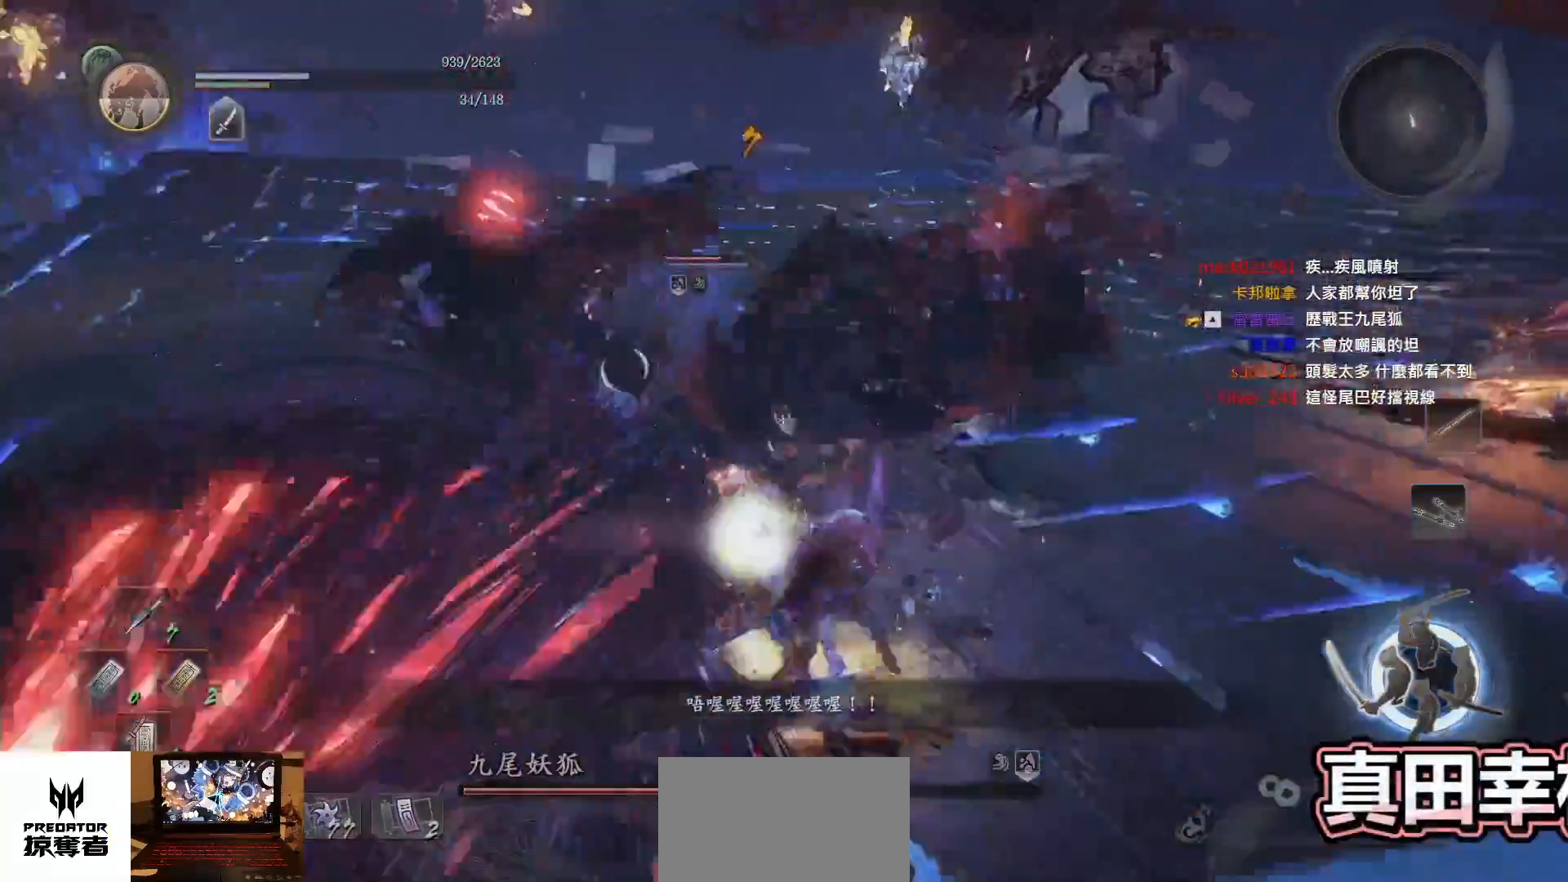
{"buttons": [], "left_stick": "up", "right_stick": "center", "events": [[50, "TRIANGLE", "down"], [150, "TRIANGLE", "up"], [217, "TRIANGLE", "down"], [283, "TRIANGLE", "up"], [367, "TRIANGLE", "down"], [450, "TRIANGLE", "up"]]}